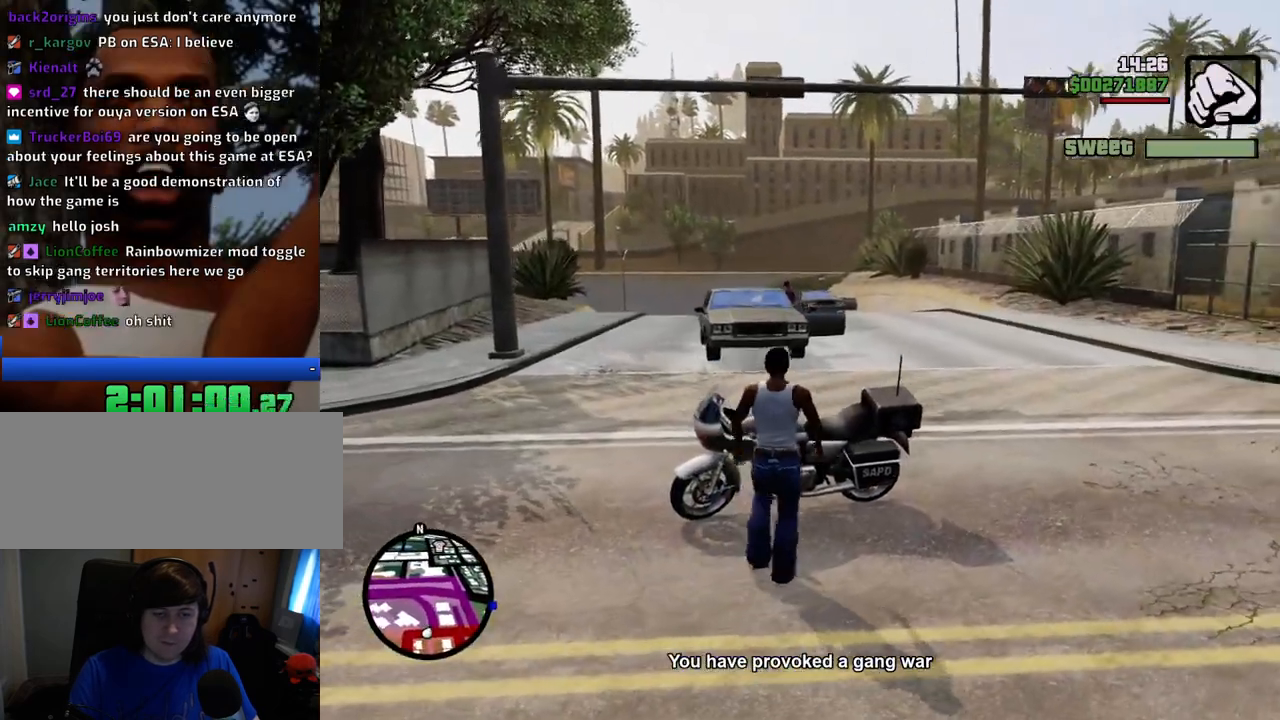
Gameplay with keyboard and mouse; each line is a JSON object with the keys and mouse buttons held at the frame after it. "events" lists presses ("down") and releases ("up") of "1", "2", "3", "4", "5", "6", "8", "a", "alt", "c", "ctrl", "d", "down", "e", "escape", "f", "f1", "f2", "f3", "g", "h", "left", "num2", "q", "r", "right", "s", "shift", "space", "t", "tab", "up", "v", "w", "x", "z", "mouse_left", "mouse_middle", "mouse_right", "mouse_wheel_up" and "mouse_wheel_down" between this image and that frame as [ms after this image, input, new state], when the widget could be followed in between. "mouse_left", "mouse_middle", "mouse_right", "mouse_wheel_up", "mouse_wheel_down" = the "left", "middle", "right", "wheel_up", "wheel_down" buttons of the "mouse" list. No other keys are recorded. Mouse movement is not recorded.
{"keys": [], "mouse": [], "events": [[84, "f", "up"], [167, "f", "down"], [267, "f", "up"]]}
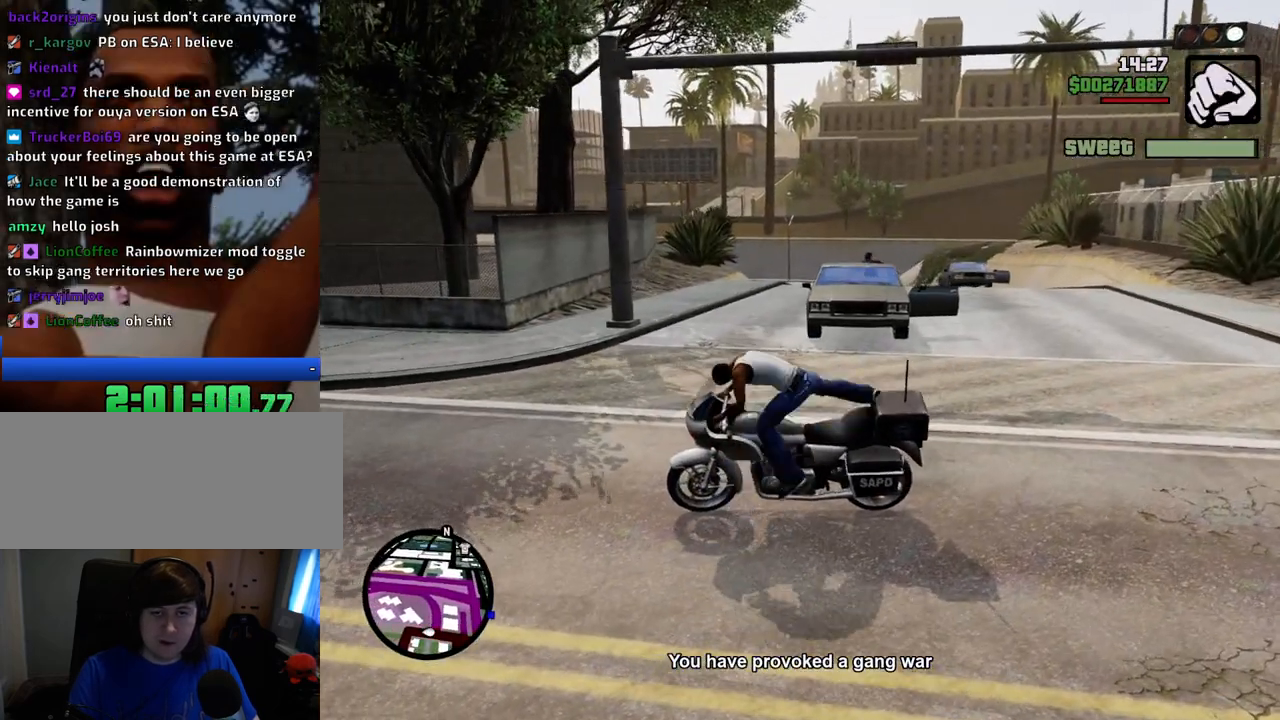
{"keys": ["a", "w"], "mouse": [], "events": [[184, "a", "down"], [284, "w", "down"]]}
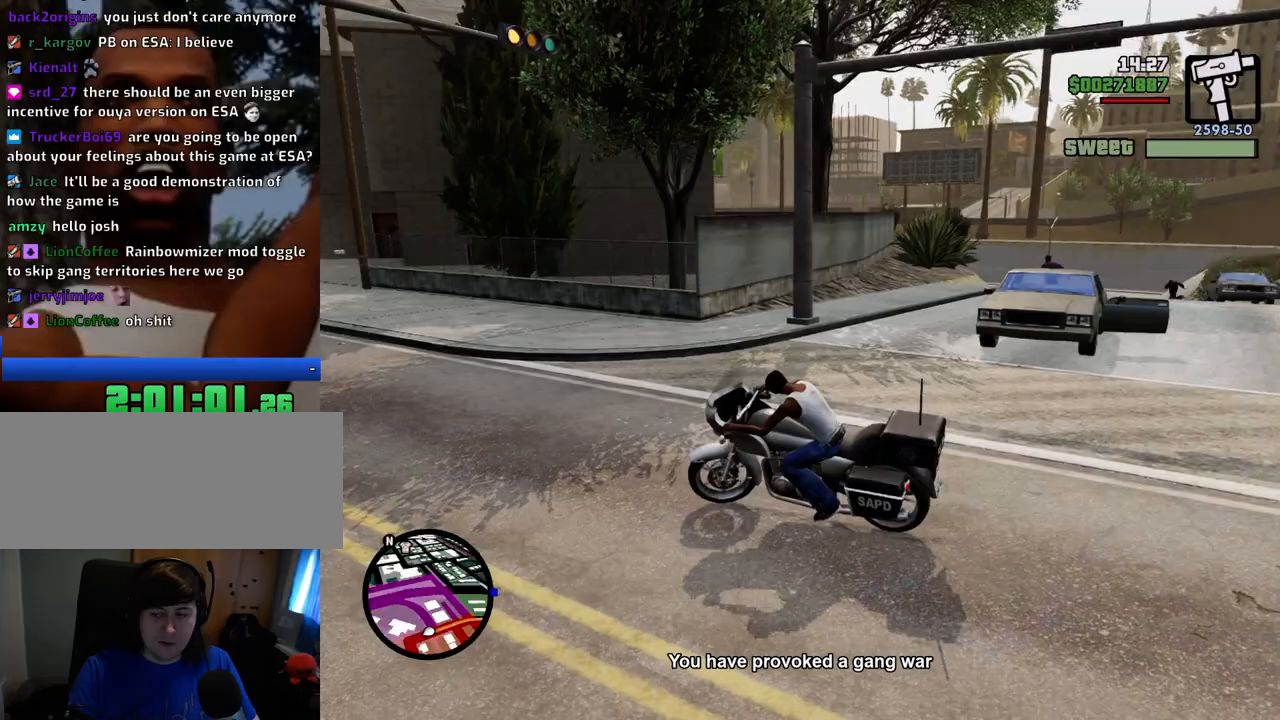
{"keys": ["a", "w"], "mouse": [], "events": []}
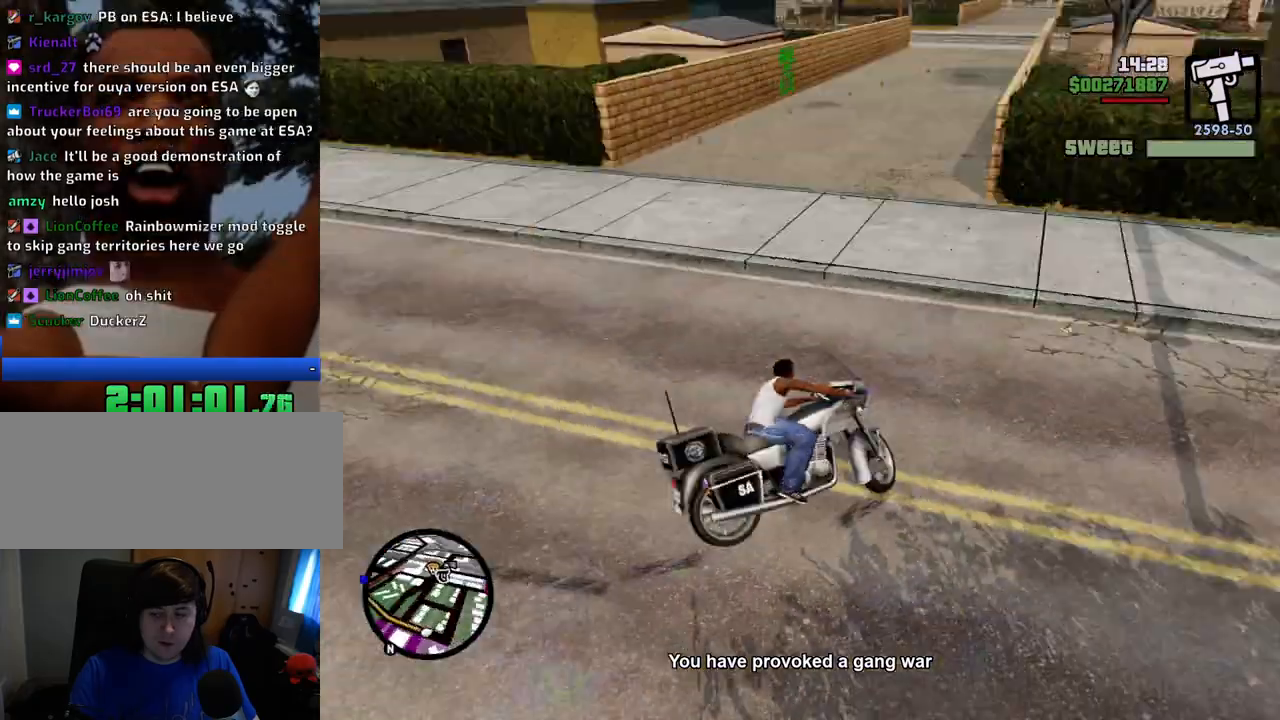
{"keys": ["a", "w"], "mouse": [], "events": [[133, "w", "up"], [217, "a", "up"], [417, "a", "down"], [501, "w", "down"]]}
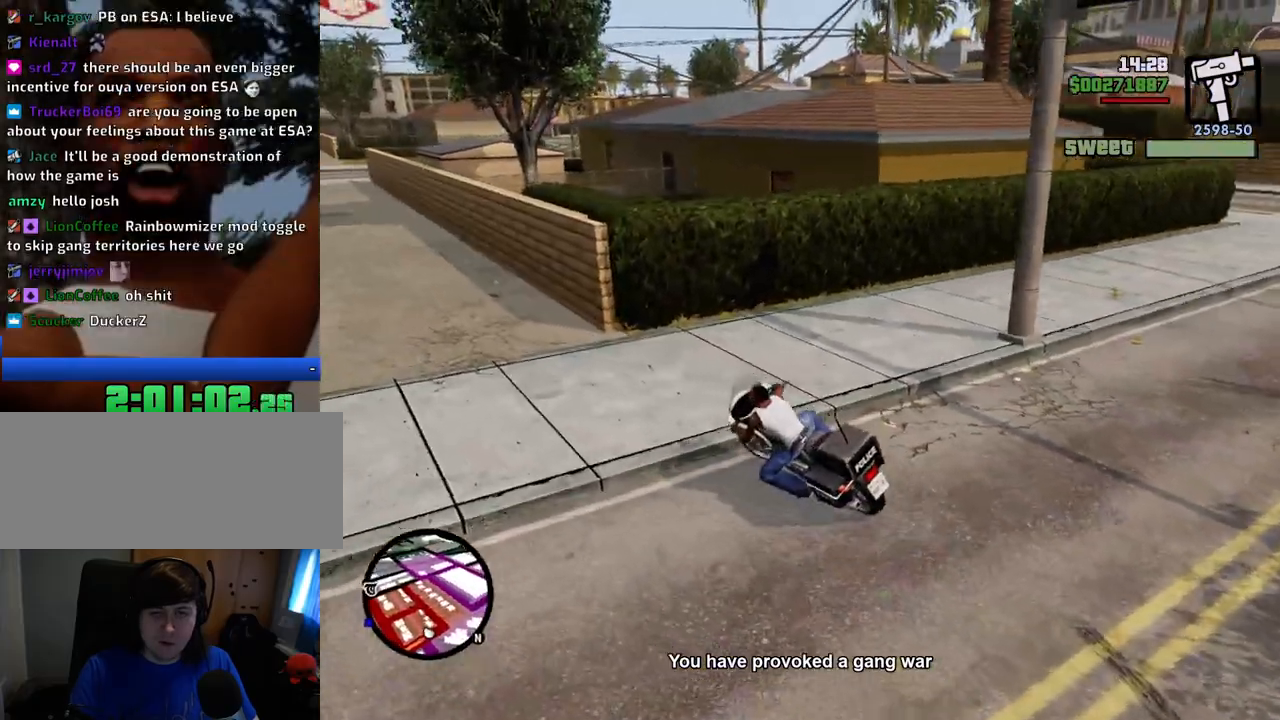
{"keys": ["2", "d", "w"], "mouse": [], "events": [[183, "a", "up"], [283, "2", "down"], [283, "d", "down"], [384, "2", "up"], [467, "2", "down"]]}
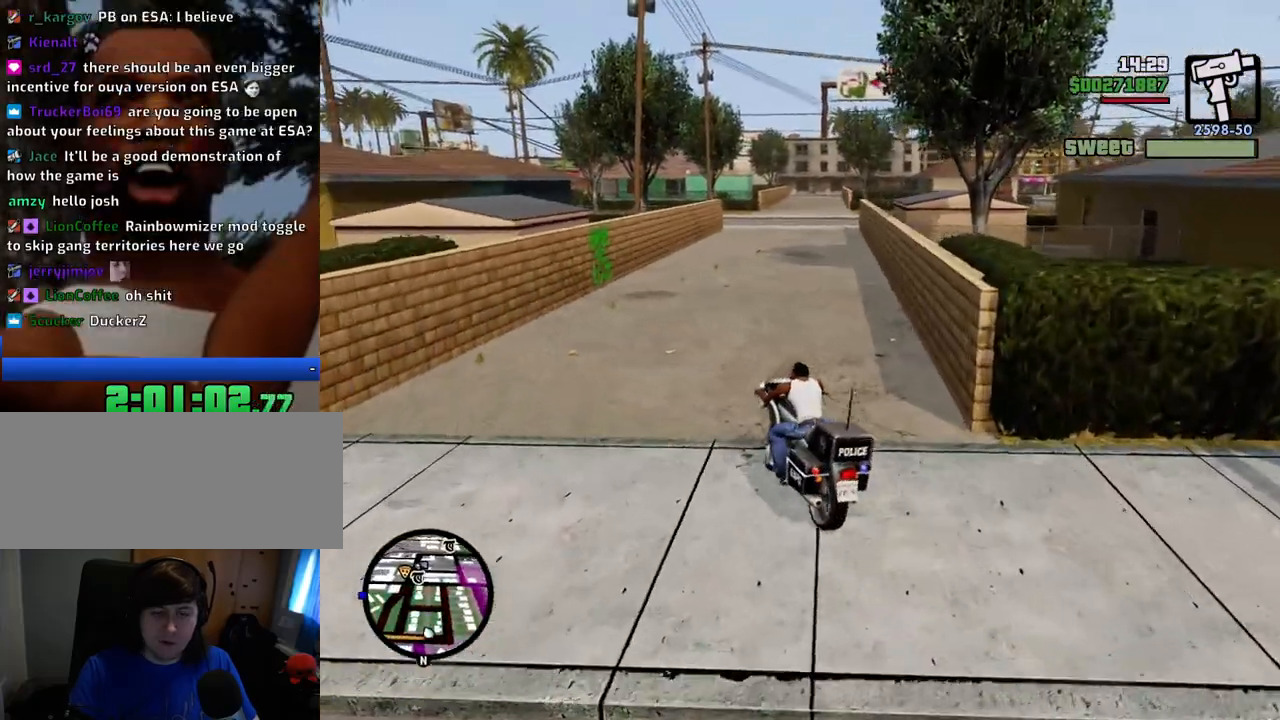
{"keys": ["w"], "mouse": [], "events": [[66, "2", "up"], [166, "2", "down"], [166, "d", "up"], [250, "2", "up"], [400, "2", "down"], [484, "2", "up"]]}
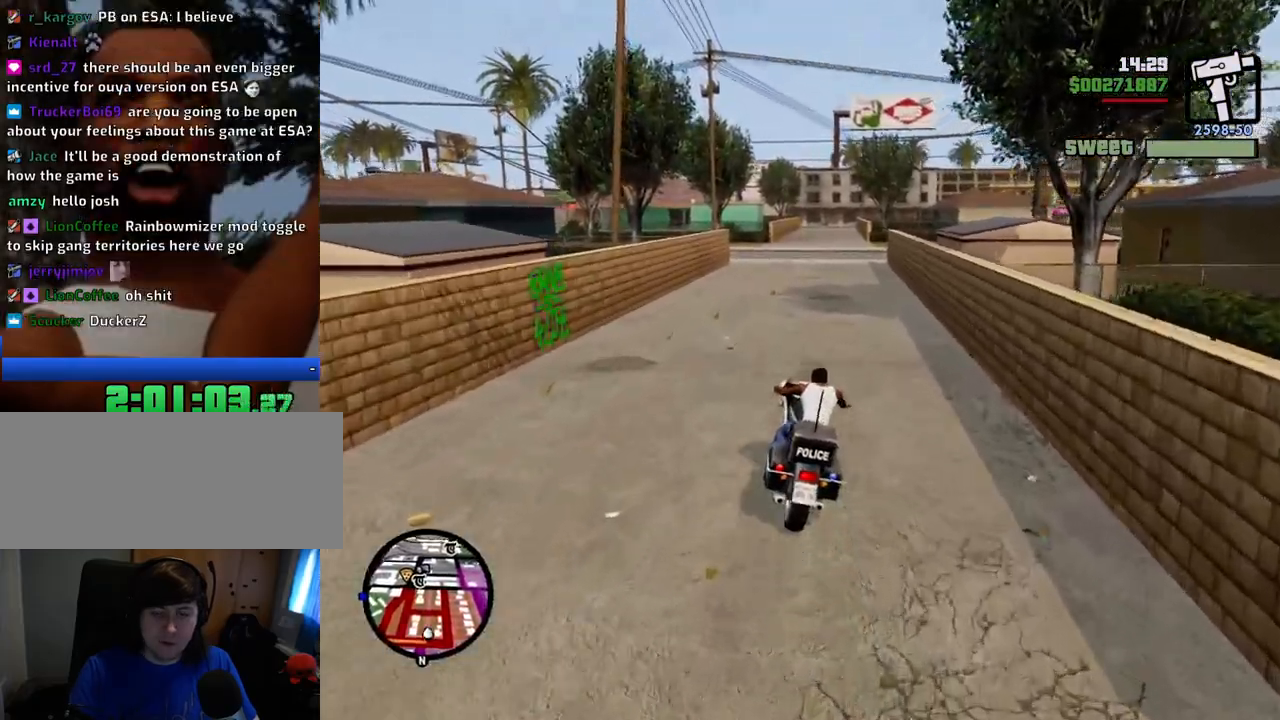
{"keys": ["2", "w"], "mouse": [], "events": [[84, "2", "down"], [167, "2", "up"], [268, "2", "down"], [418, "2", "up"], [451, "2", "down"]]}
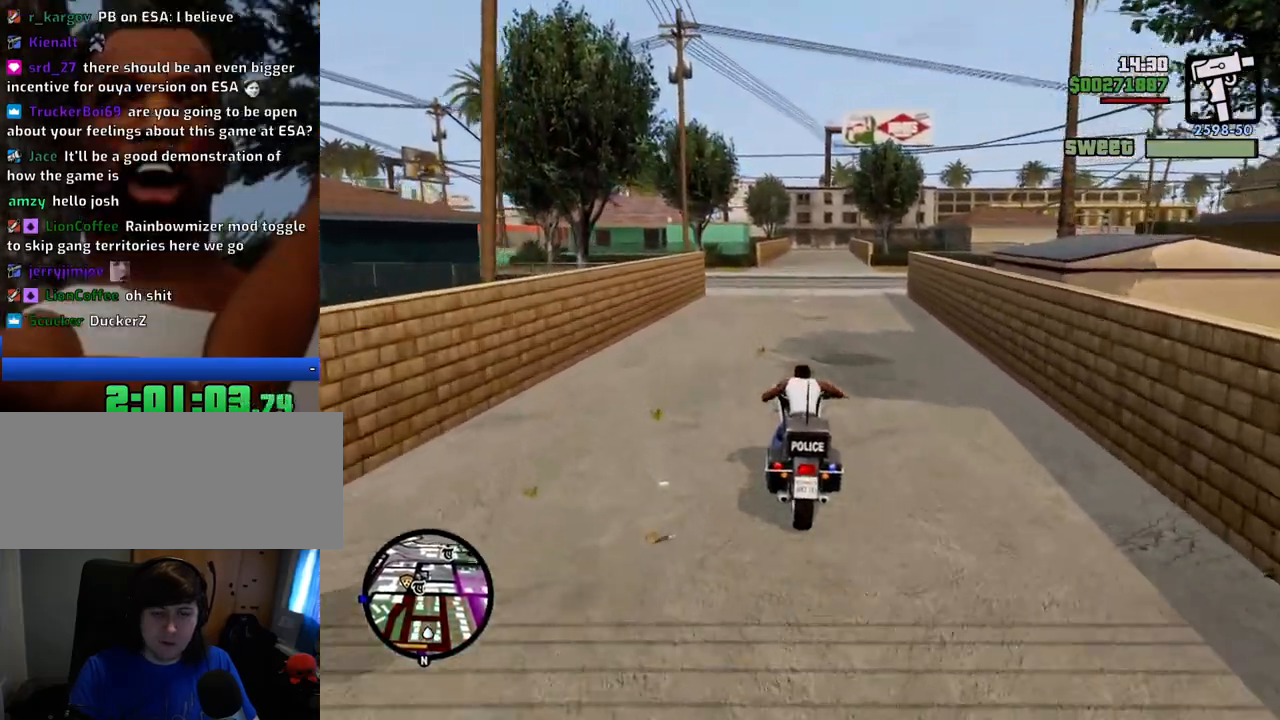
{"keys": ["w"], "mouse": [], "events": [[116, "2", "up"], [167, "2", "down"], [167, "d", "down"], [250, "d", "up"], [300, "2", "up"], [350, "2", "down"], [484, "2", "up"]]}
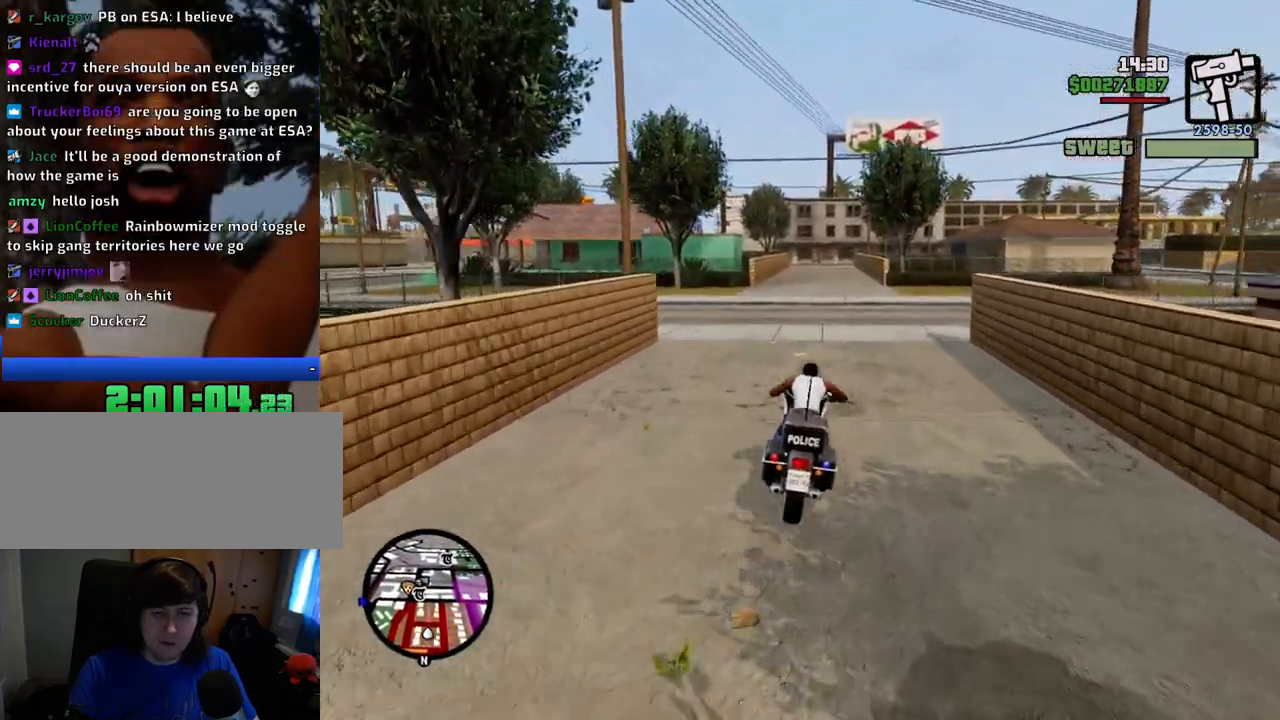
{"keys": ["d"], "mouse": [], "events": [[34, "d", "down"], [184, "w", "up"], [268, "5", "down"], [268, "space", "down"], [451, "5", "up"], [501, "space", "up"]]}
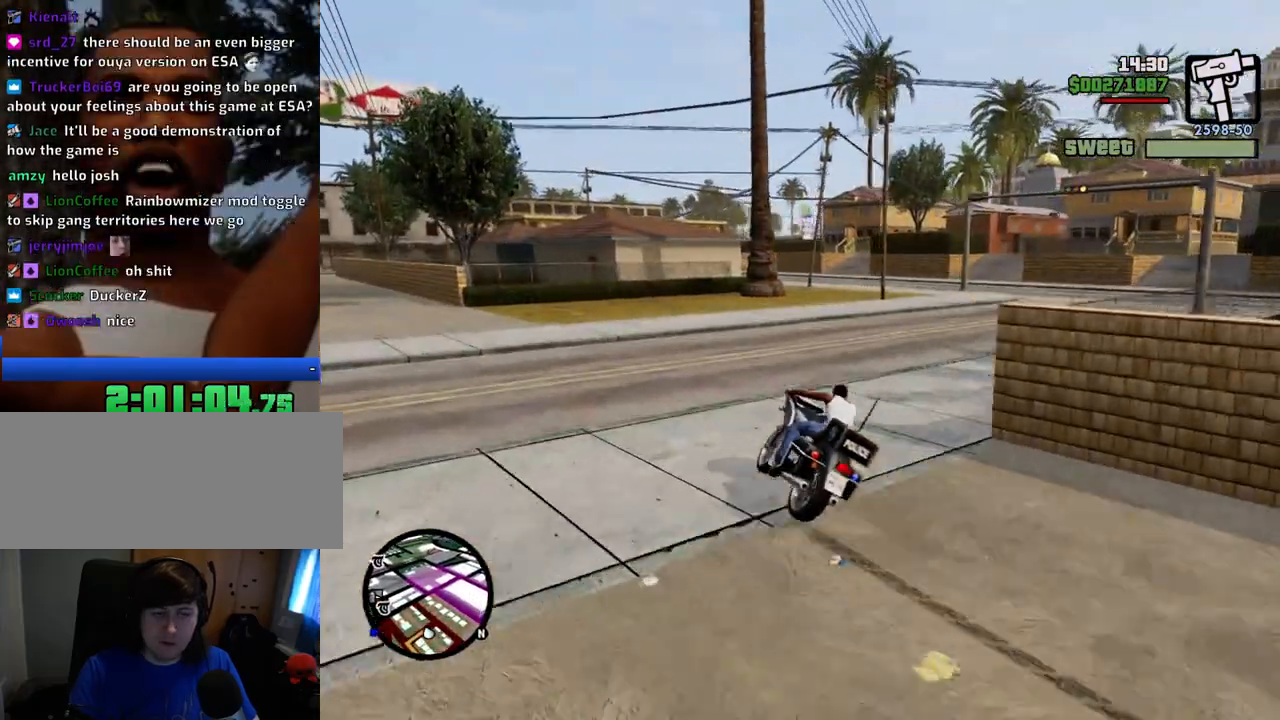
{"keys": ["a", "s"], "mouse": [], "events": [[334, "s", "down"], [468, "a", "down"], [468, "d", "up"]]}
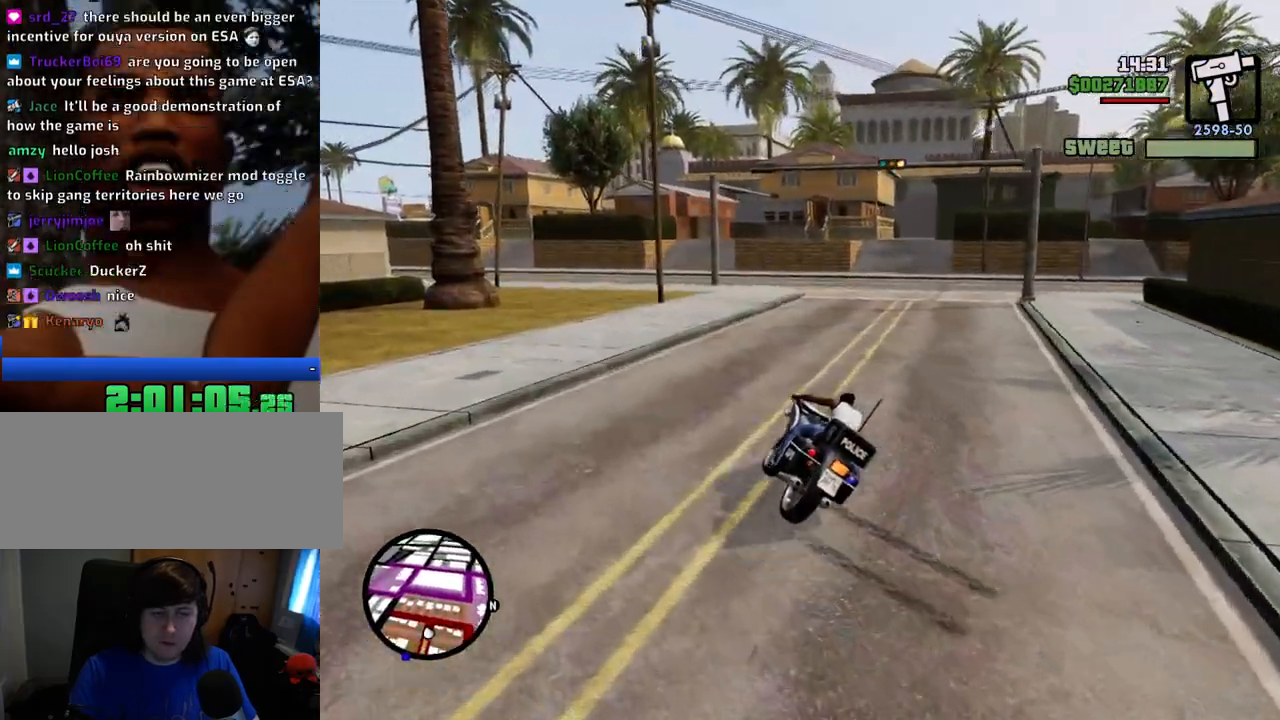
{"keys": ["f", "s"], "mouse": [], "events": [[201, "f", "down"], [234, "a", "up"]]}
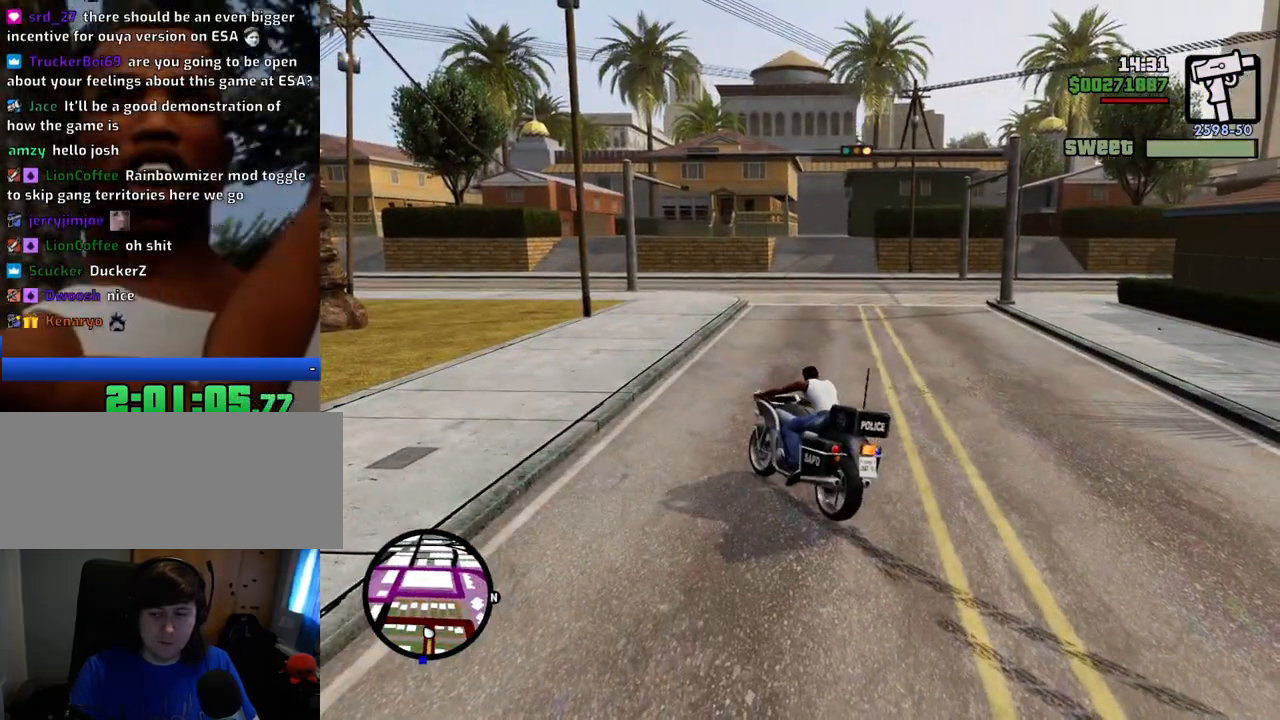
{"keys": ["f"], "mouse": [], "events": [[67, "f", "up"], [67, "s", "up"], [167, "f", "down"], [251, "f", "up"], [351, "f", "down"], [434, "f", "up"], [484, "f", "down"]]}
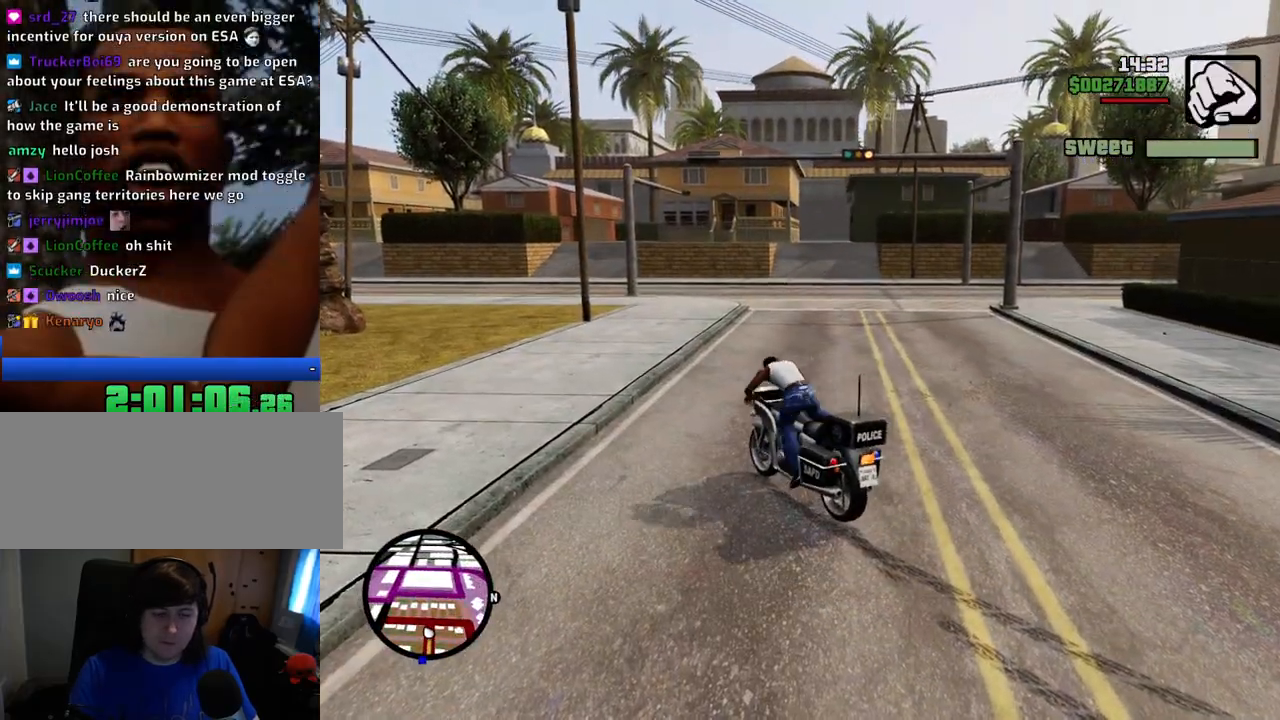
{"keys": ["a", "s"], "mouse": [], "events": [[84, "f", "up"], [217, "s", "down"], [267, "a", "down"]]}
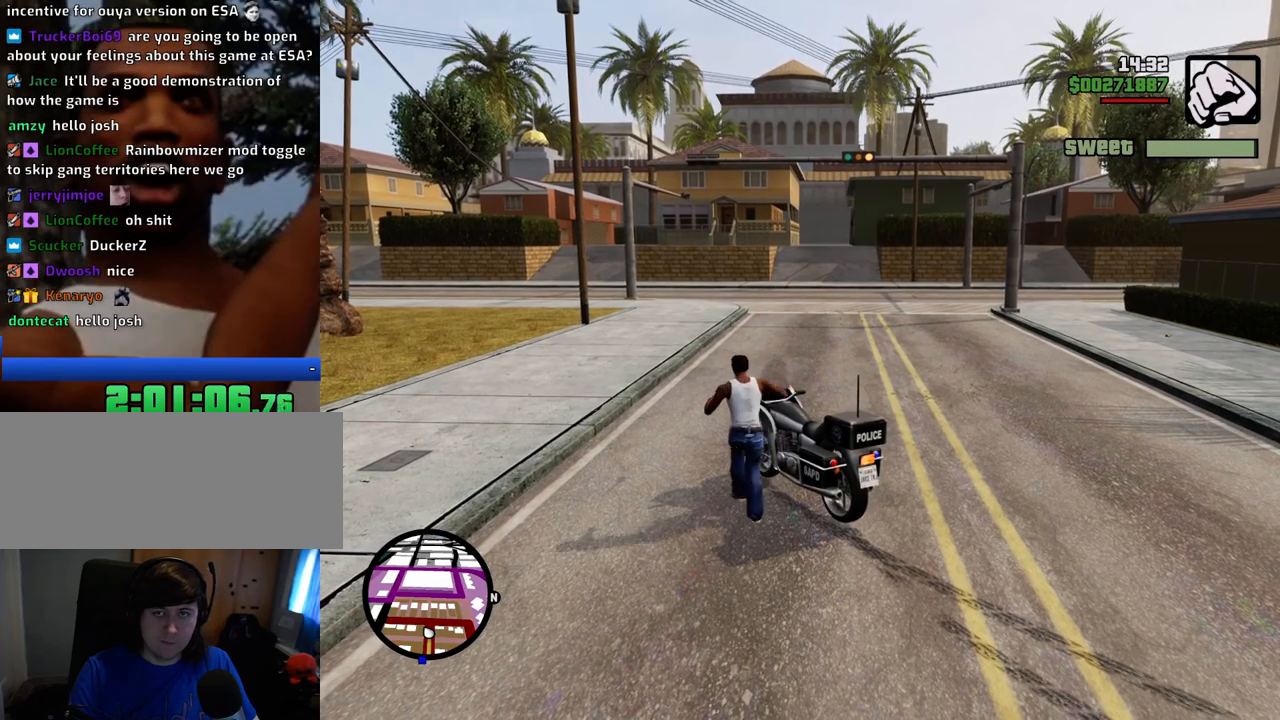
{"keys": ["s"], "mouse": [], "events": [[284, "a", "up"]]}
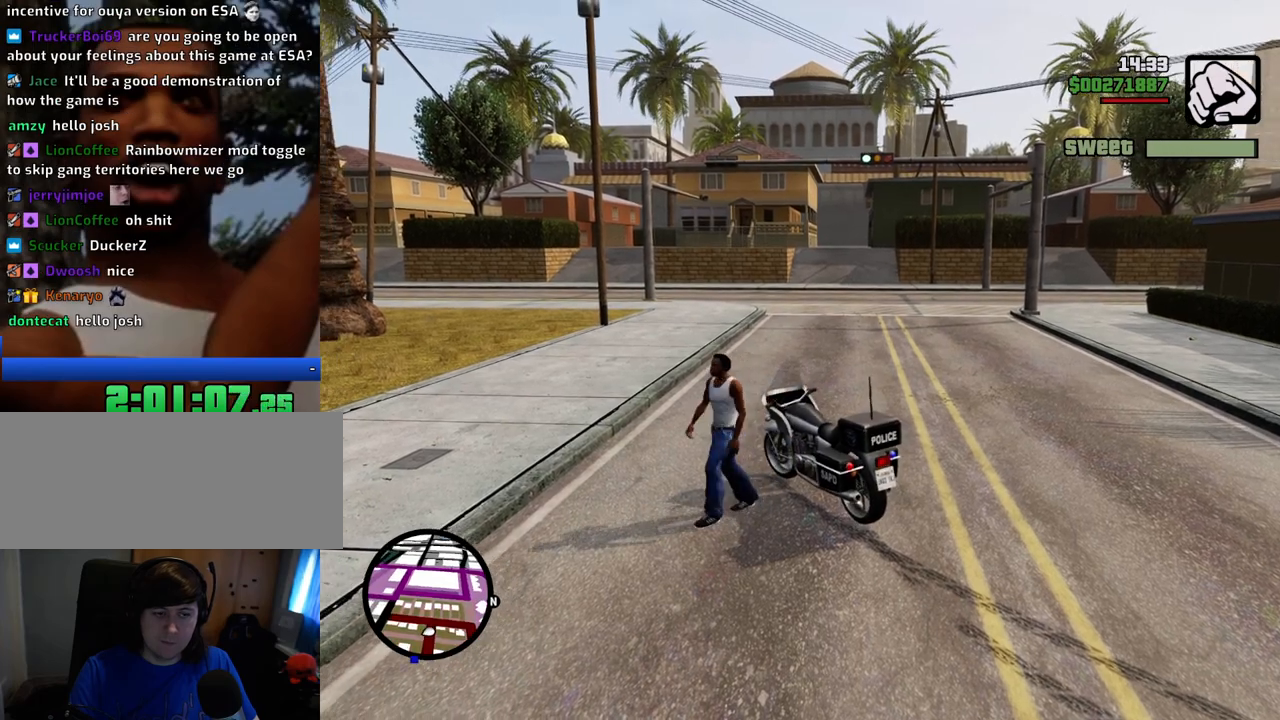
{"keys": ["d", "s"], "mouse": [], "events": [[17, "mouse_wheel_down", "down"], [67, "mouse_wheel_down", "up"], [350, "d", "down"]]}
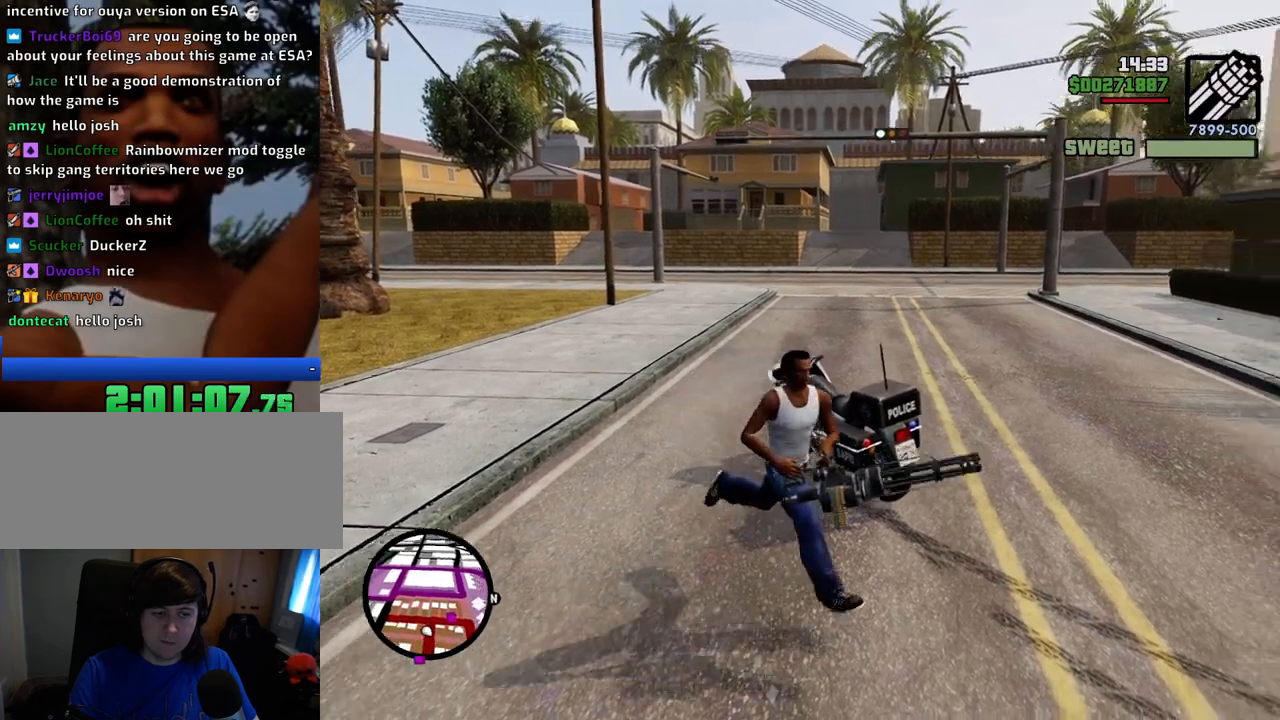
{"keys": ["d", "w"], "mouse": ["right"], "events": [[83, "mouse_right", "down"], [267, "s", "up"], [417, "w", "down"]]}
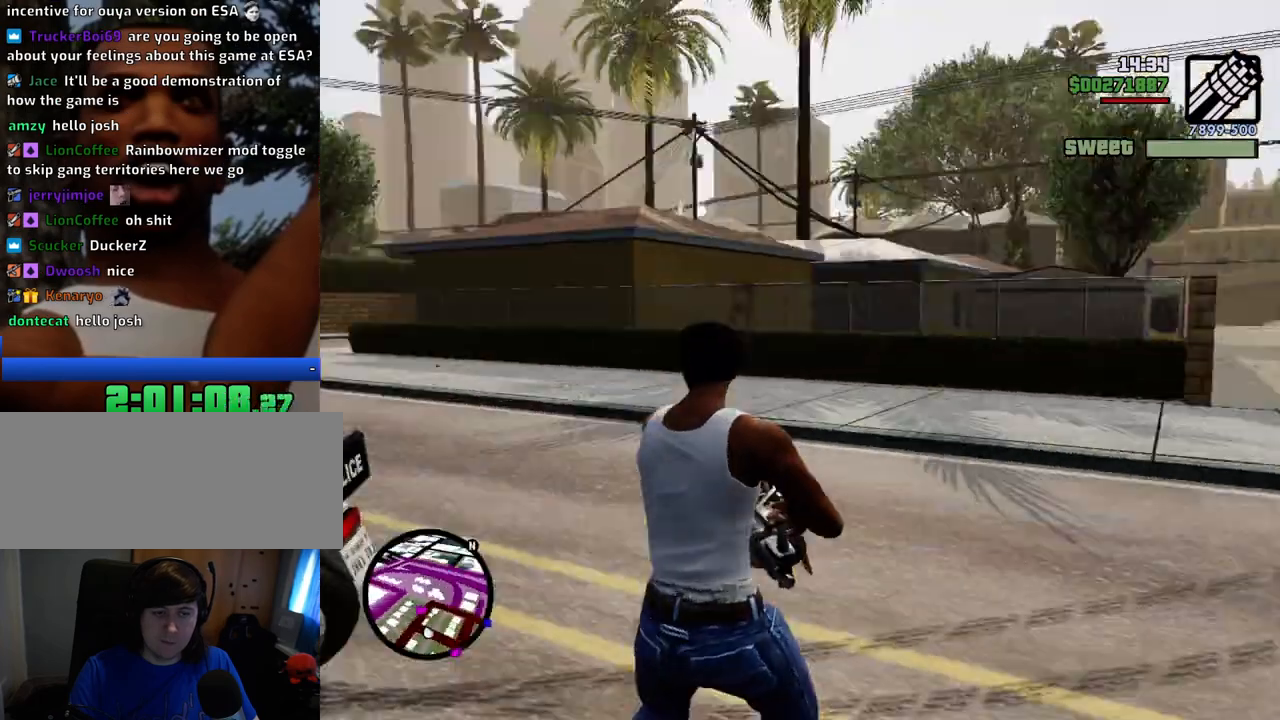
{"keys": ["d", "w"], "mouse": ["right"], "events": []}
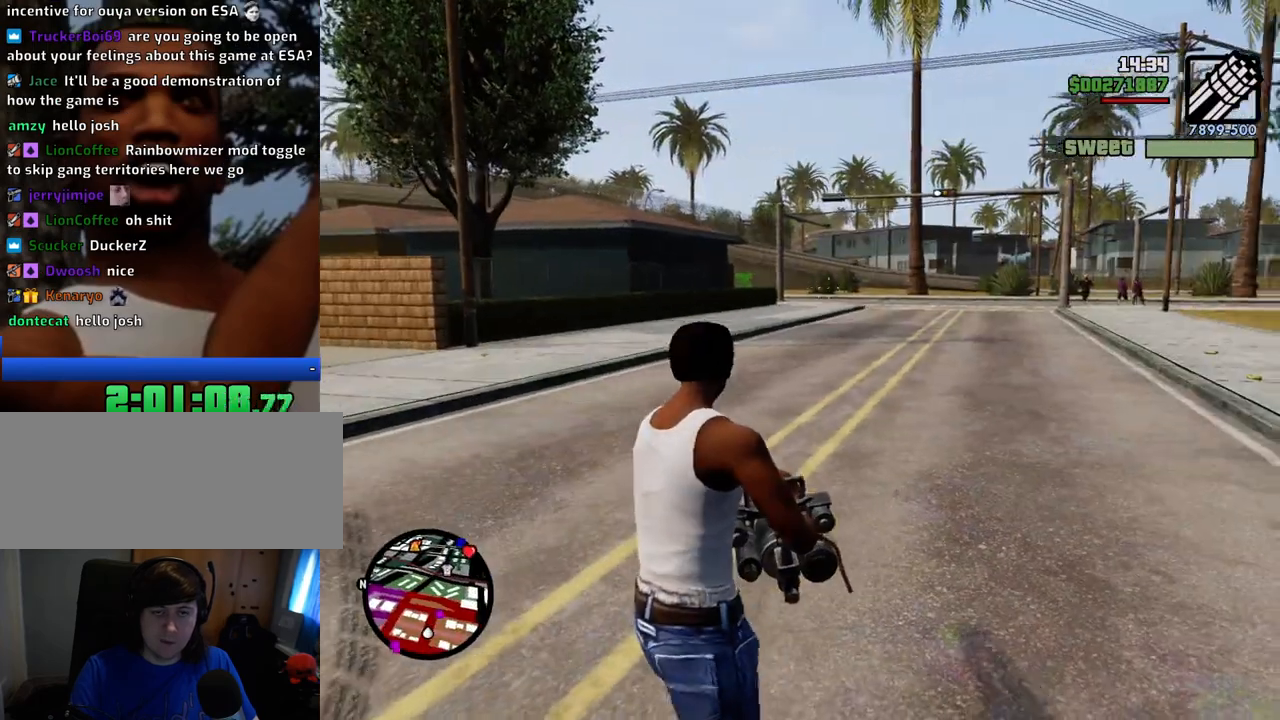
{"keys": ["d", "w"], "mouse": ["right"], "events": []}
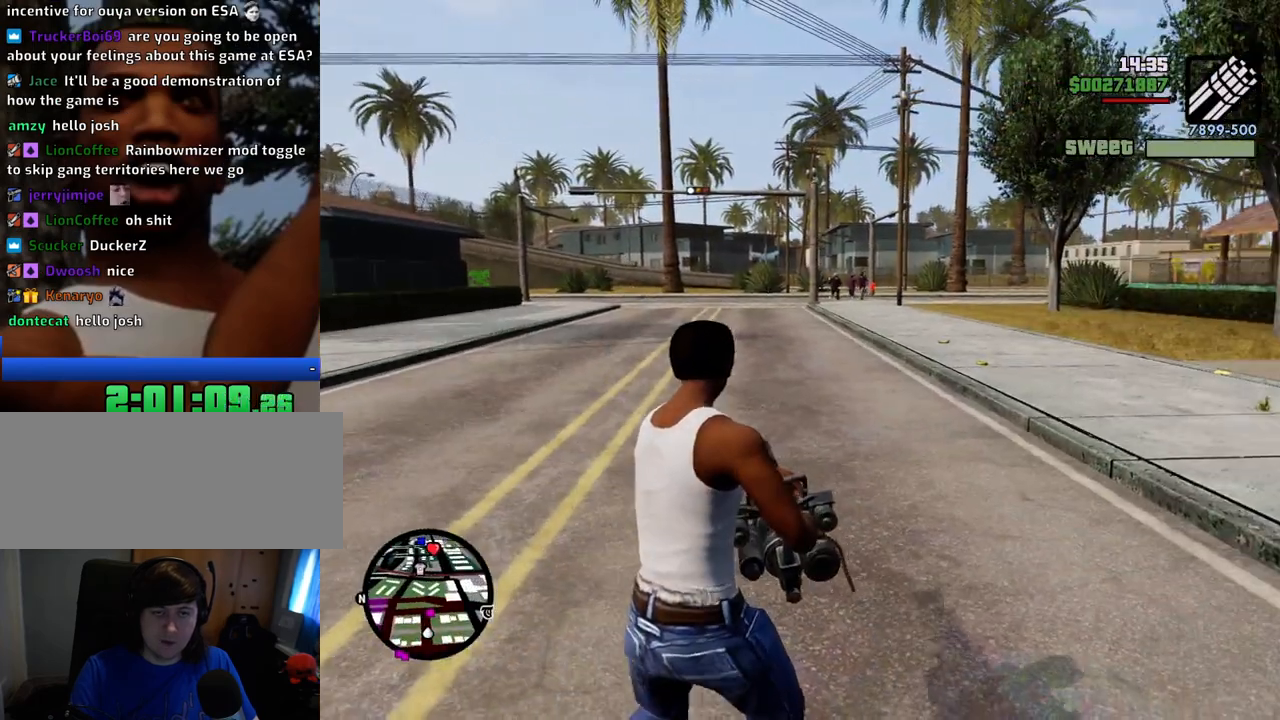
{"keys": ["d", "w"], "mouse": ["right"], "events": [[84, "mouse_left", "down"], [167, "mouse_left", "up"], [267, "mouse_left", "down"], [368, "mouse_left", "up"], [401, "mouse_left", "down"], [501, "mouse_left", "up"]]}
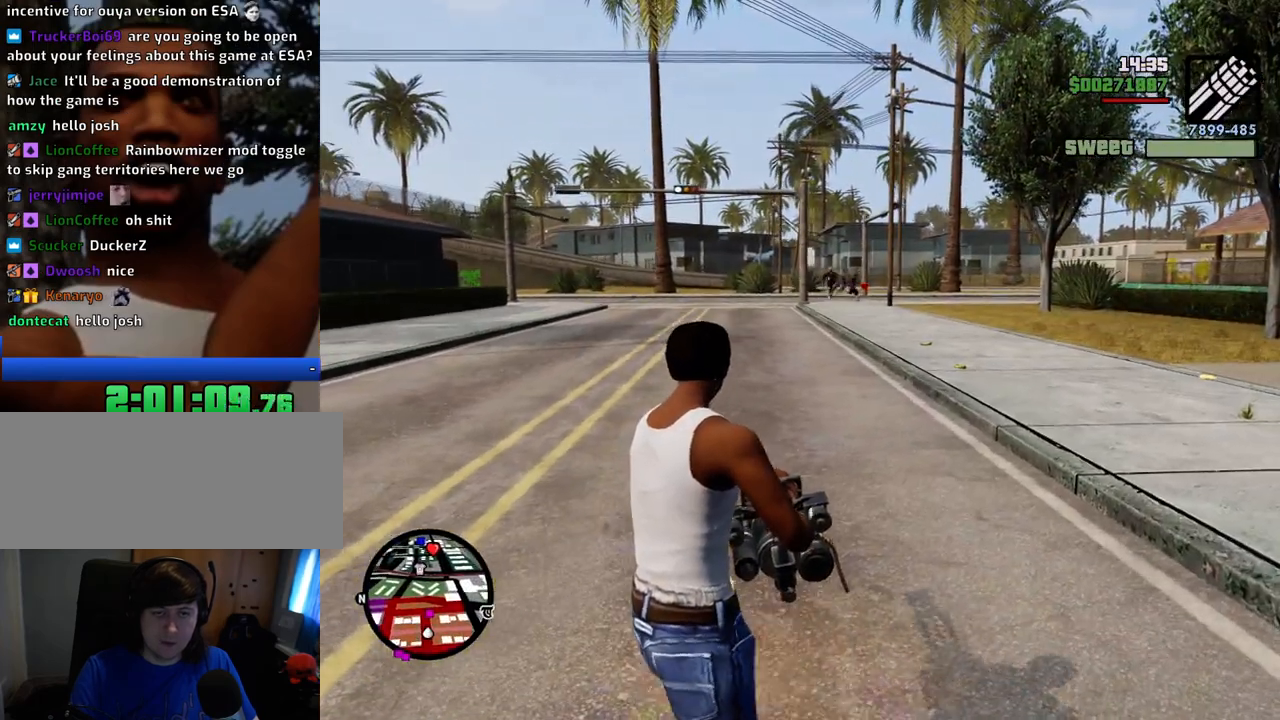
{"keys": ["d"], "mouse": ["right"], "events": [[50, "w", "up"], [100, "mouse_left", "down"], [184, "mouse_left", "up"]]}
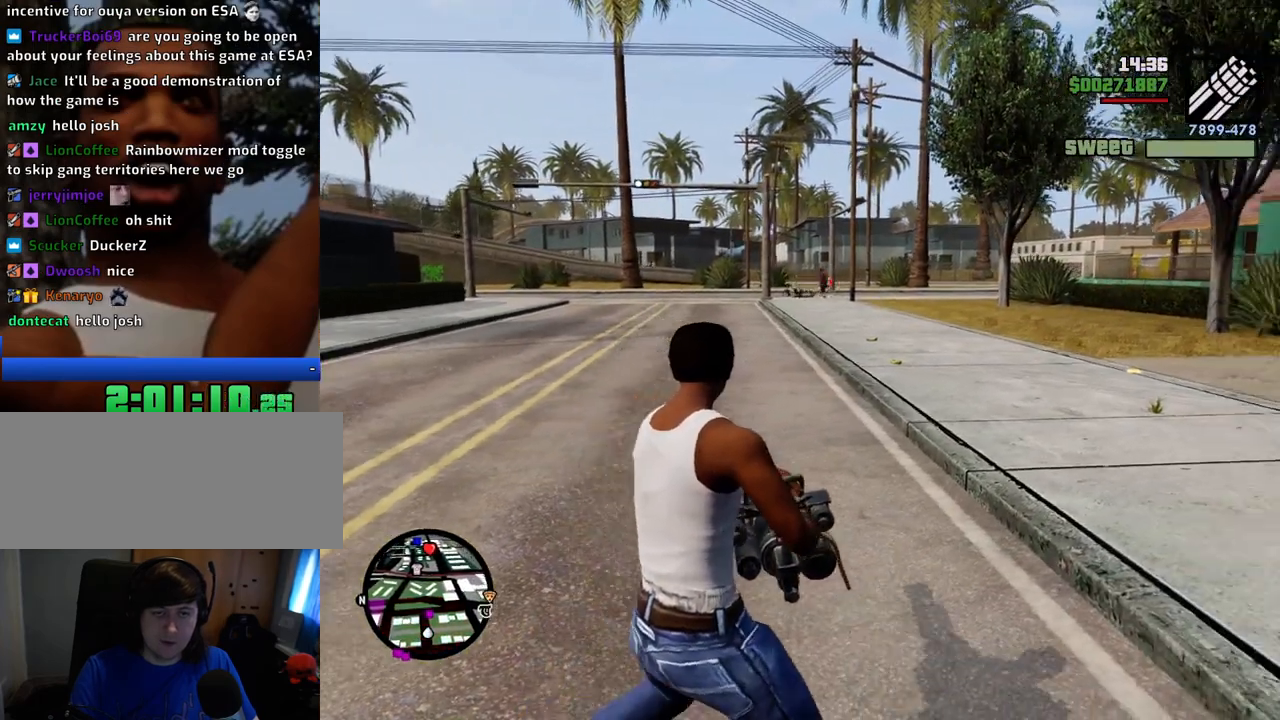
{"keys": ["a"], "mouse": ["left", "right"], "events": [[67, "mouse_left", "down"], [117, "mouse_left", "up"], [200, "a", "down"], [200, "d", "up"], [401, "mouse_left", "down"]]}
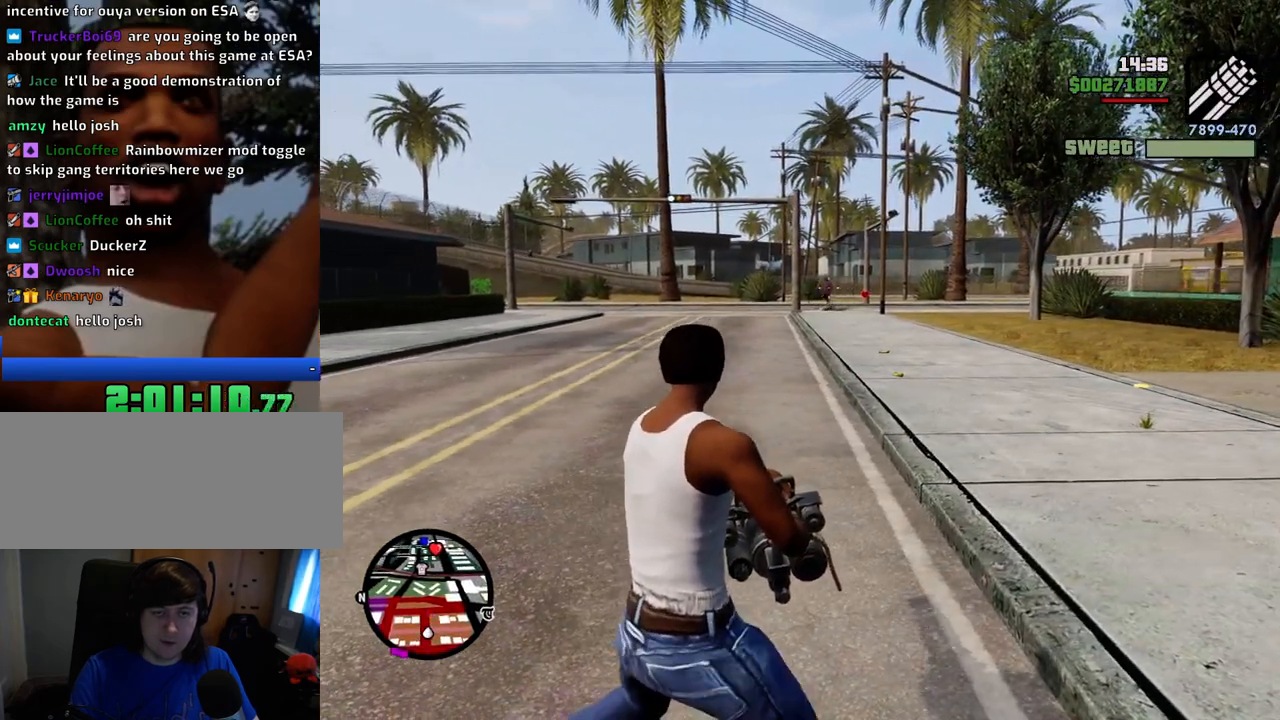
{"keys": ["a", "space"], "mouse": [], "events": [[33, "mouse_left", "up"], [217, "mouse_right", "up"], [367, "1", "down"], [501, "1", "up"], [501, "space", "down"]]}
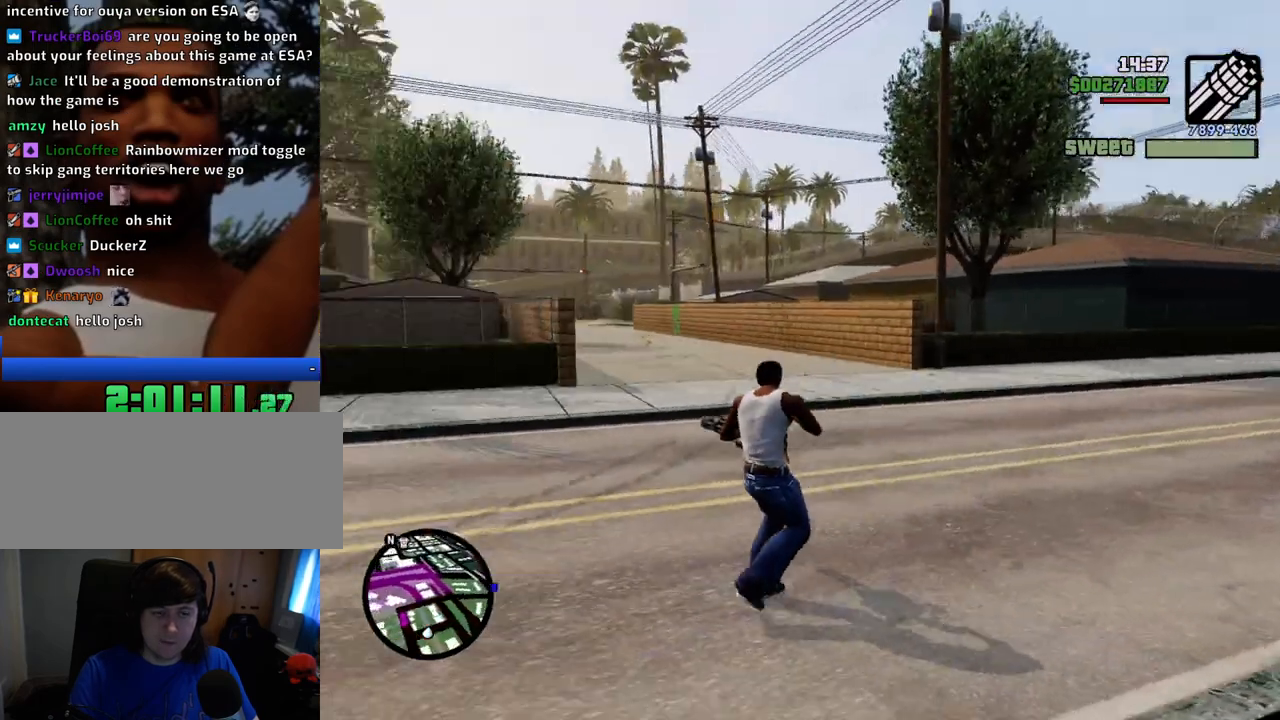
{"keys": ["a", "space", "w"], "mouse": [], "events": [[334, "w", "down"]]}
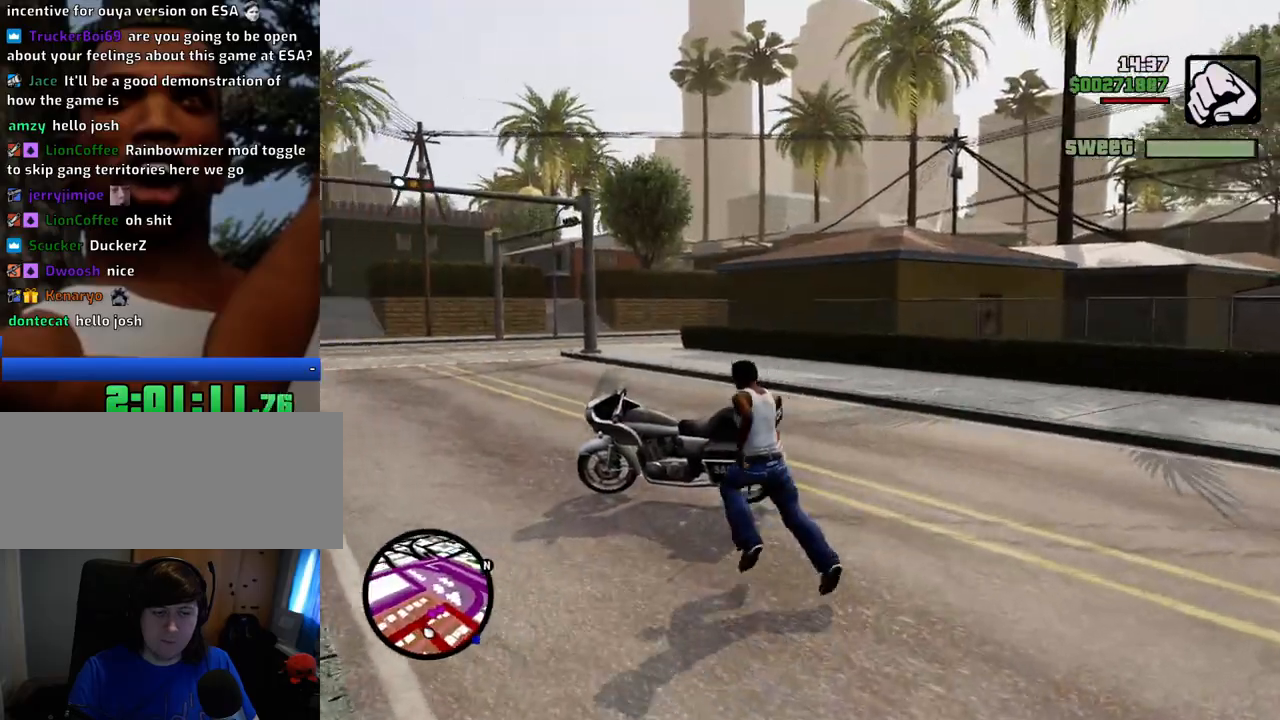
{"keys": ["a", "space", "w"], "mouse": [], "events": []}
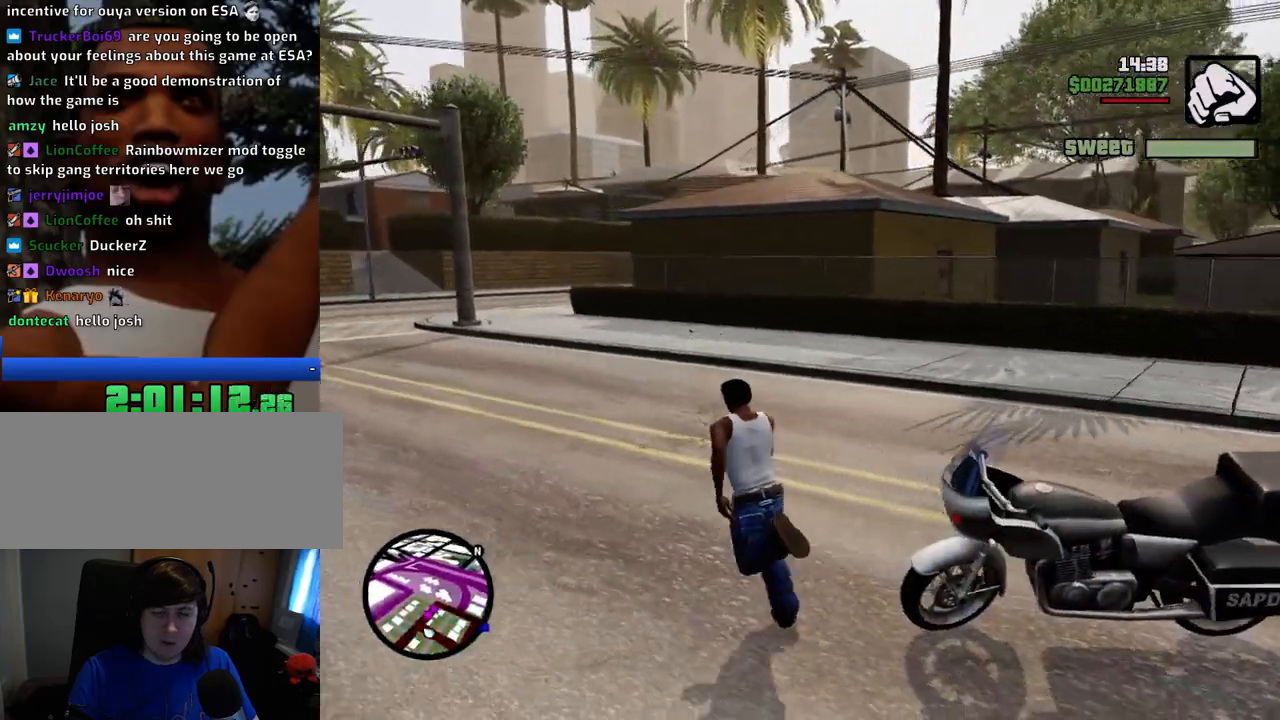
{"keys": ["a", "space", "w"], "mouse": [], "events": []}
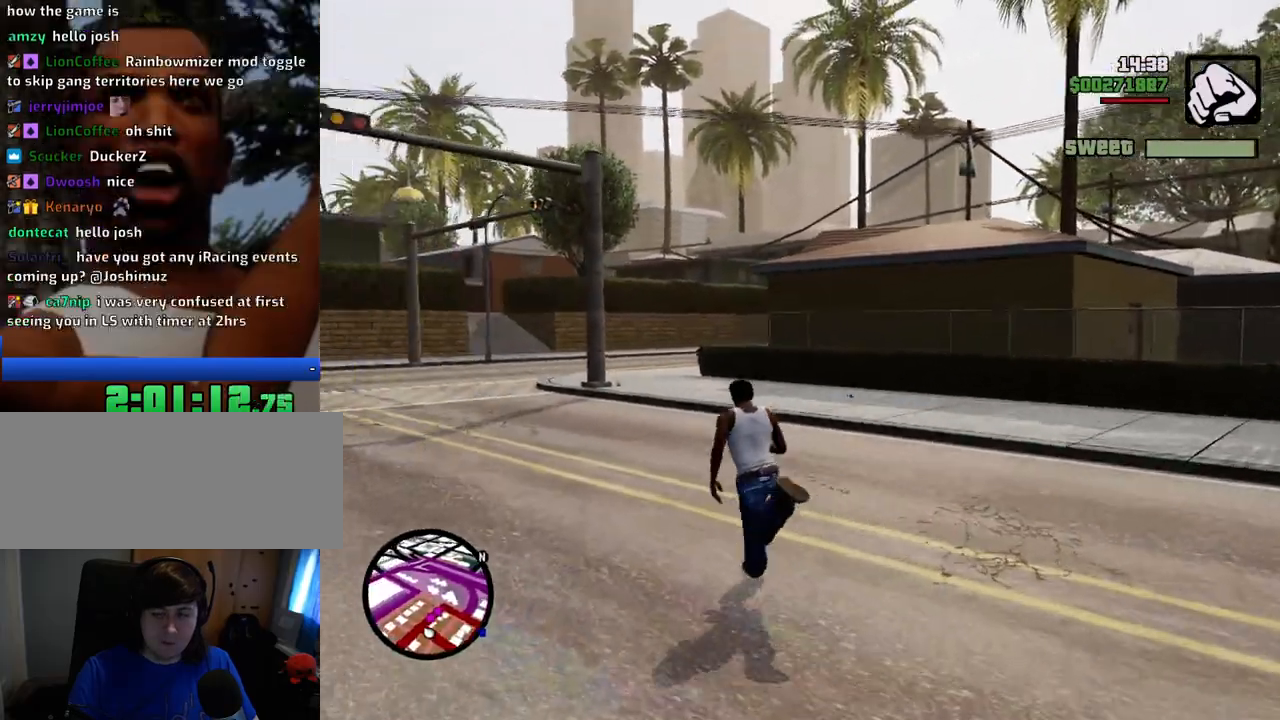
{"keys": ["a", "space", "w"], "mouse": [], "events": []}
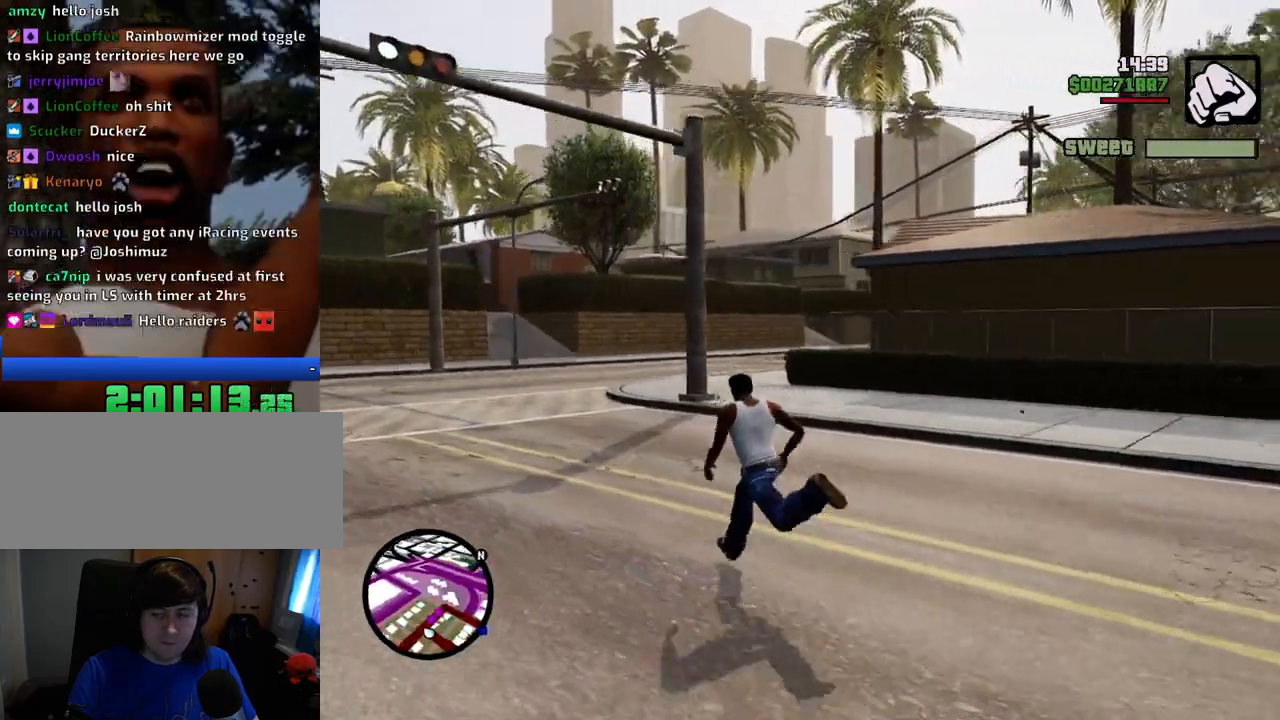
{"keys": ["a", "space", "w"], "mouse": [], "events": []}
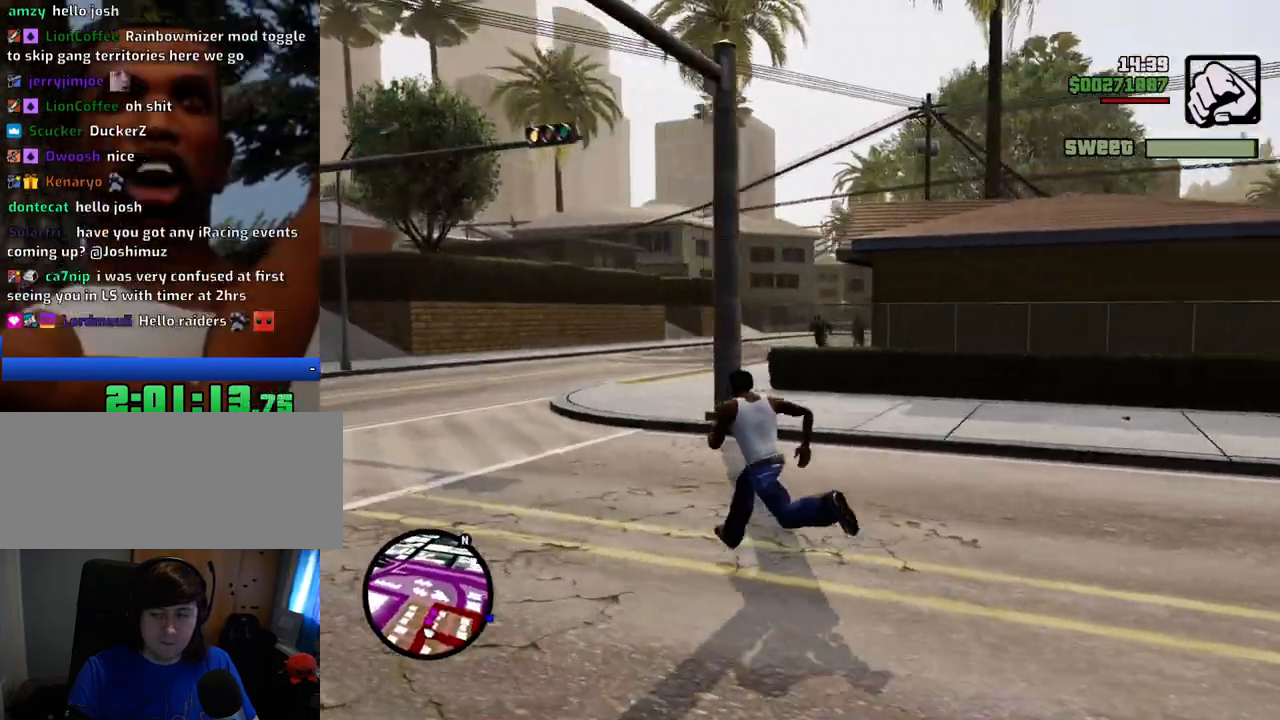
{"keys": ["a"], "mouse": ["right"], "events": [[100, "space", "up"], [183, "w", "up"], [334, "mouse_wheel_down", "down"], [384, "mouse_wheel_down", "up"], [467, "mouse_right", "down"]]}
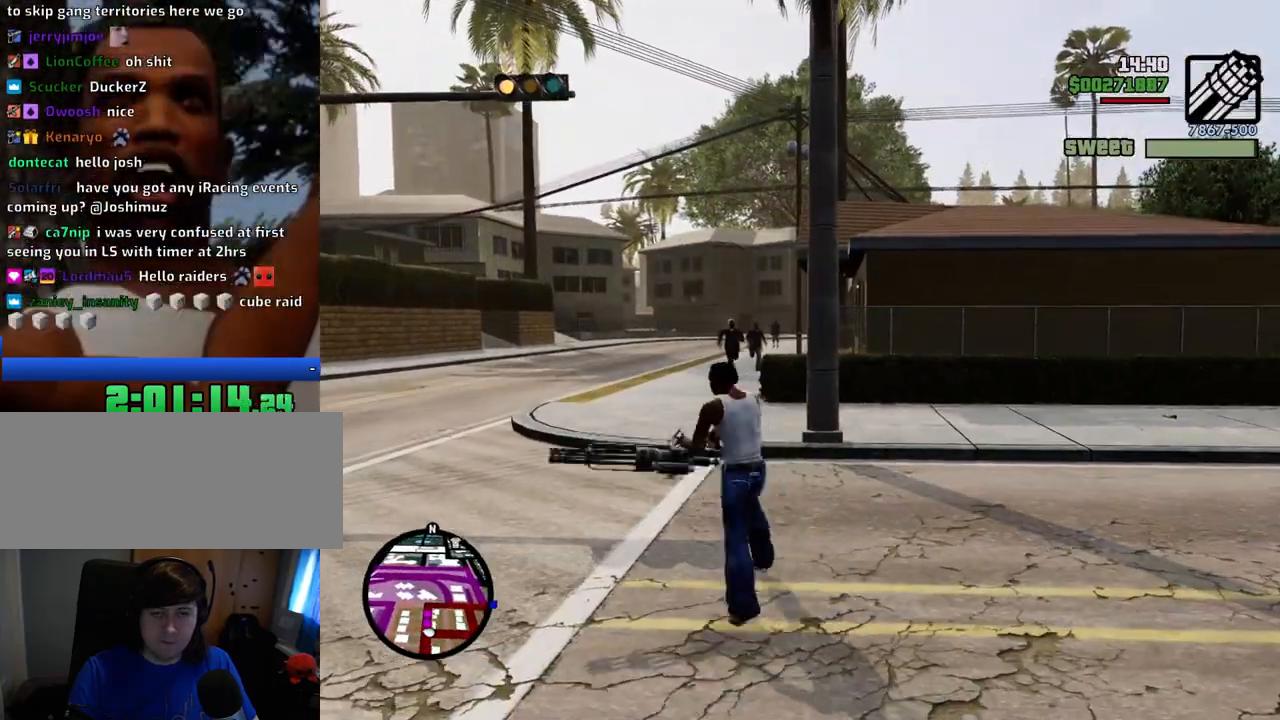
{"keys": ["a"], "mouse": ["left", "right"], "events": [[351, "mouse_left", "down"], [401, "mouse_left", "up"], [485, "mouse_left", "down"]]}
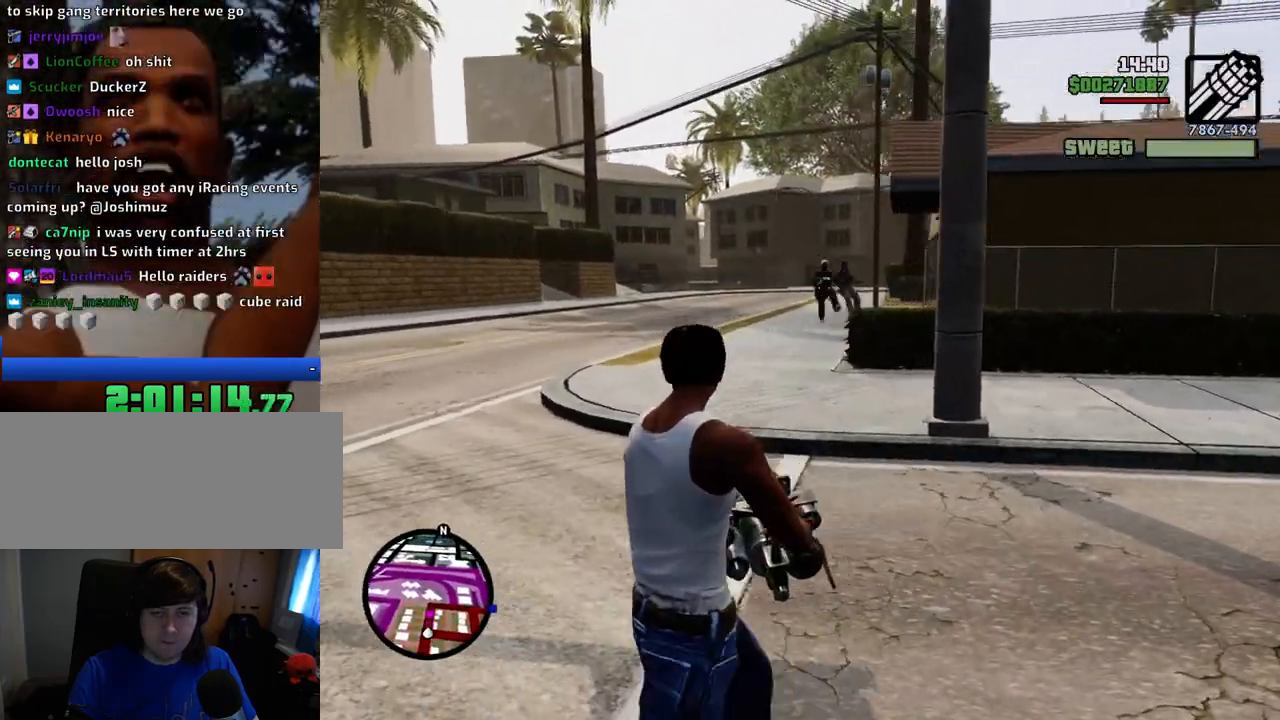
{"keys": ["a", "w"], "mouse": ["right"], "events": [[34, "mouse_left", "up"], [134, "mouse_left", "down"], [217, "mouse_left", "up"], [251, "mouse_left", "down"], [368, "mouse_left", "up"], [434, "w", "down"]]}